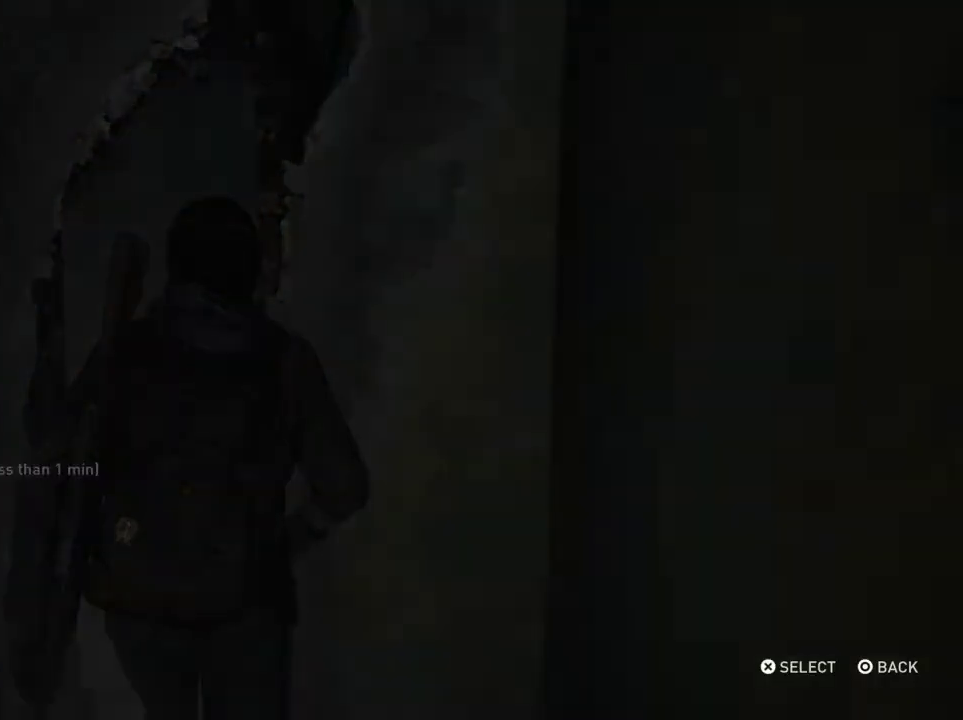
Gameplay with a controller (PlayStation layout); each line is a JSON object with the inputs held at the frame after it (dt_ms = milliseconds from this image to that frame). "events" lists button and stick changes between this image and that frame as [ms after this image, input, new state], when the widget could be followed in between. Not read: L1 L3 R3.
{"dt_ms": 300, "buttons": [], "left_stick": "center", "right_stick": "center", "events": [[233, "DPAD_UP", "down"], [300, "DPAD_UP", "up"]]}
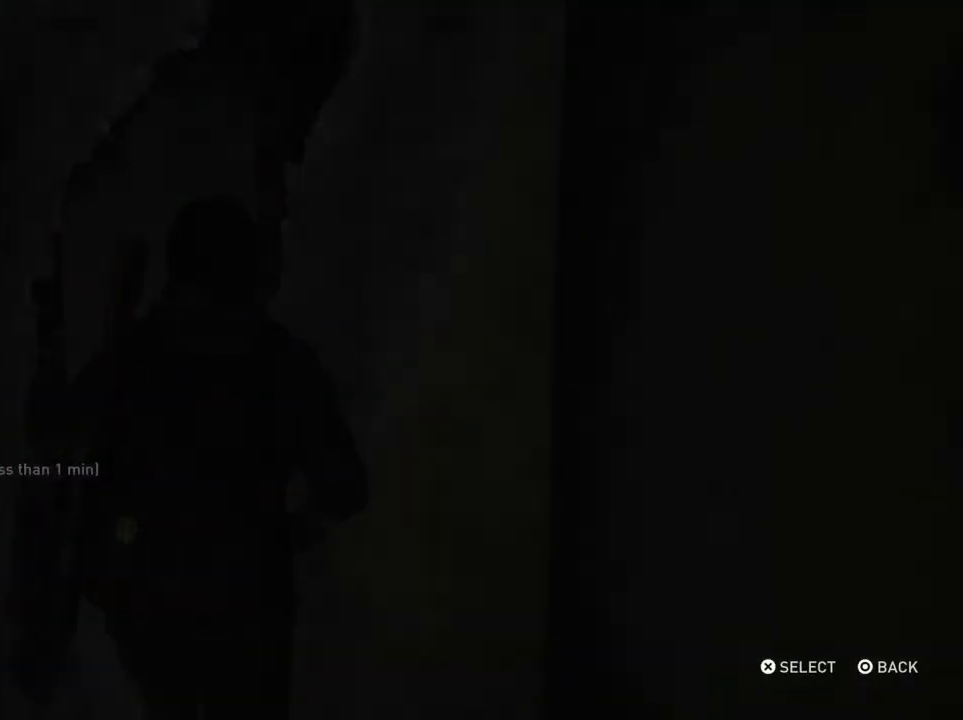
{"dt_ms": 500, "buttons": [], "left_stick": "center", "right_stick": "center", "events": [[100, "DPAD_UP", "down"], [233, "DPAD_UP", "up"], [367, "CROSS", "down"], [500, "CROSS", "up"]]}
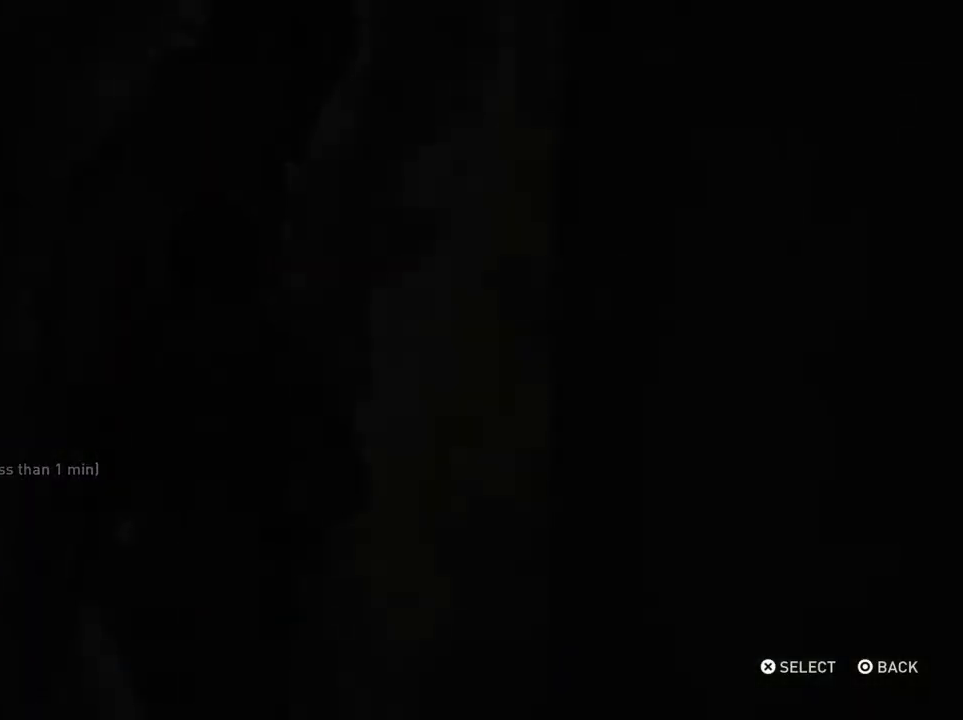
{"dt_ms": 300, "buttons": ["CROSS"], "left_stick": "center", "right_stick": "center", "events": [[167, "DPAD_LEFT", "down"], [300, "CROSS", "down"], [300, "DPAD_LEFT", "up"]]}
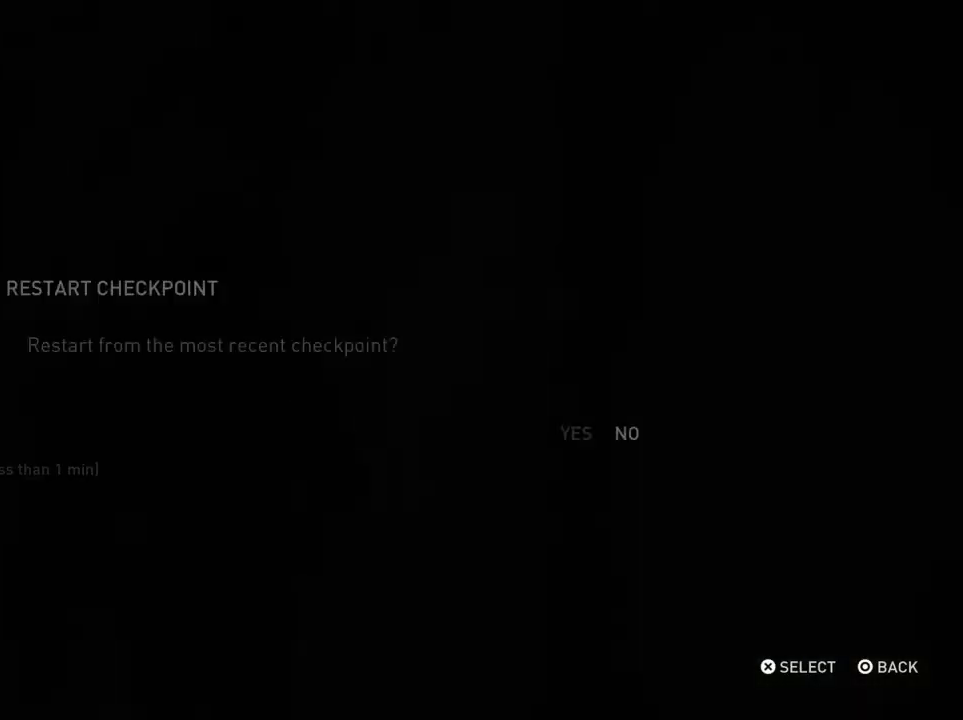
{"dt_ms": 700, "buttons": [], "left_stick": "center", "right_stick": "center", "events": [[133, "CROSS", "up"]]}
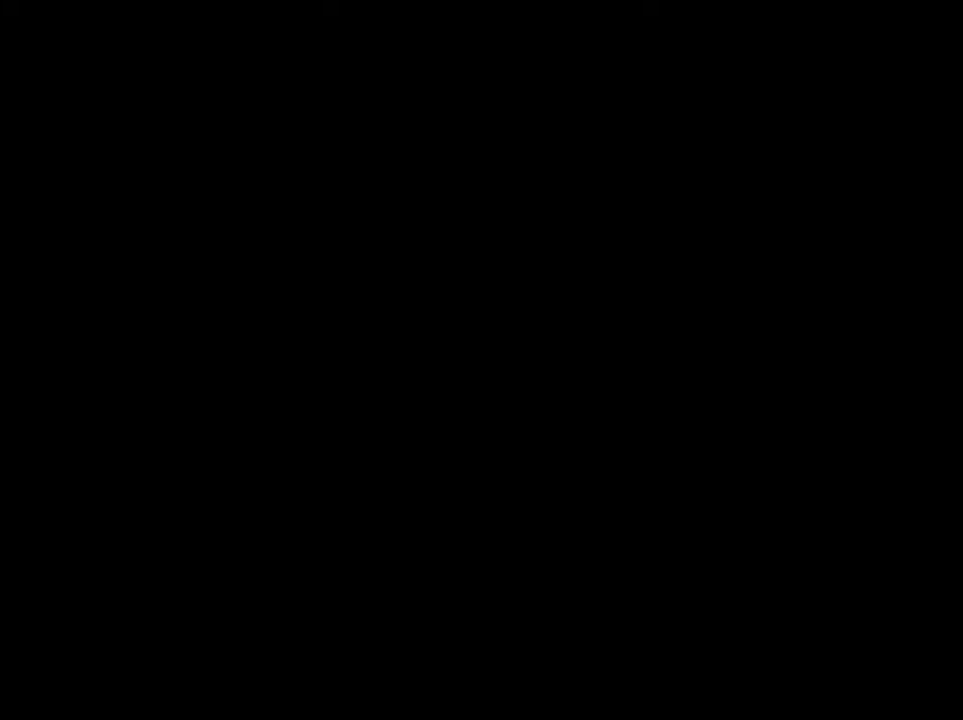
{"dt_ms": 500, "buttons": [], "left_stick": "center", "right_stick": "center", "events": []}
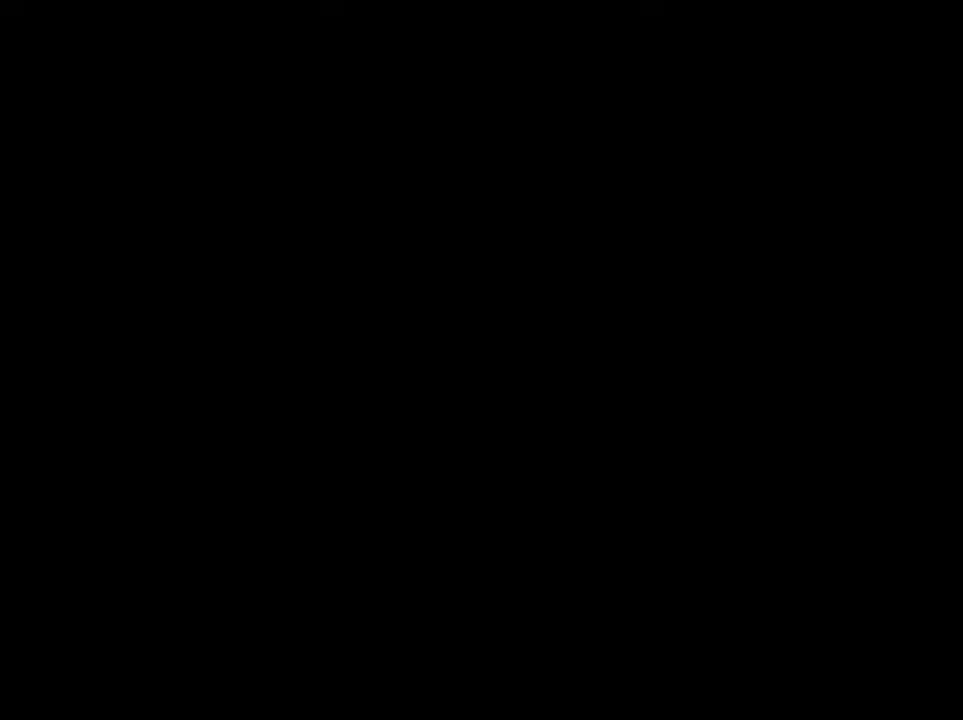
{"dt_ms": 500, "buttons": ["L2"], "left_stick": "up", "right_stick": "center"}
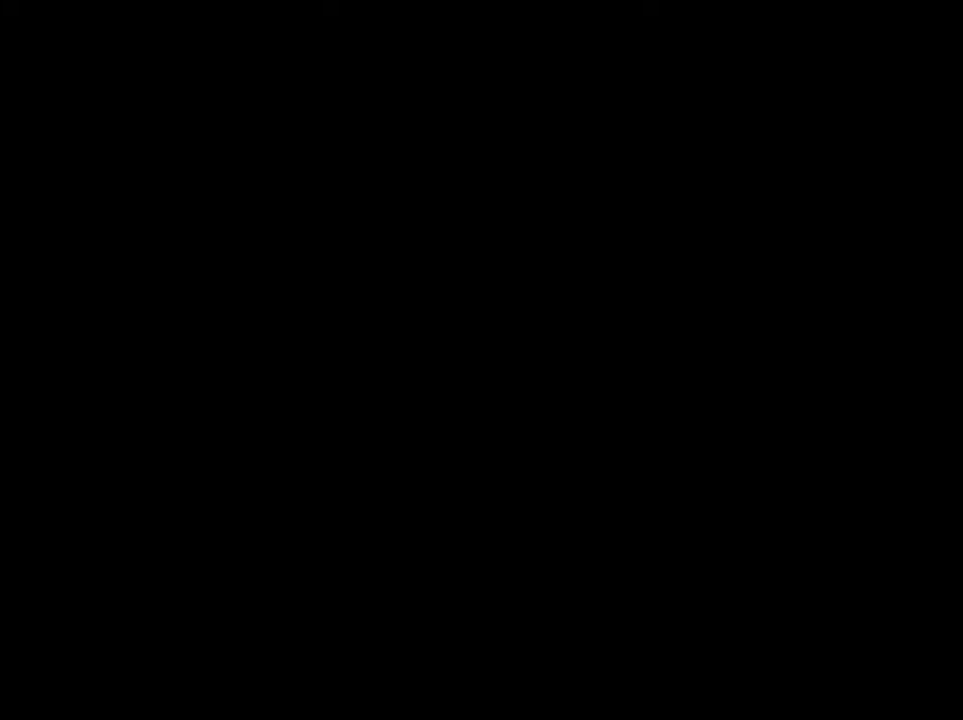
{"dt_ms": 500, "buttons": ["L2"], "left_stick": "up", "right_stick": "center", "events": []}
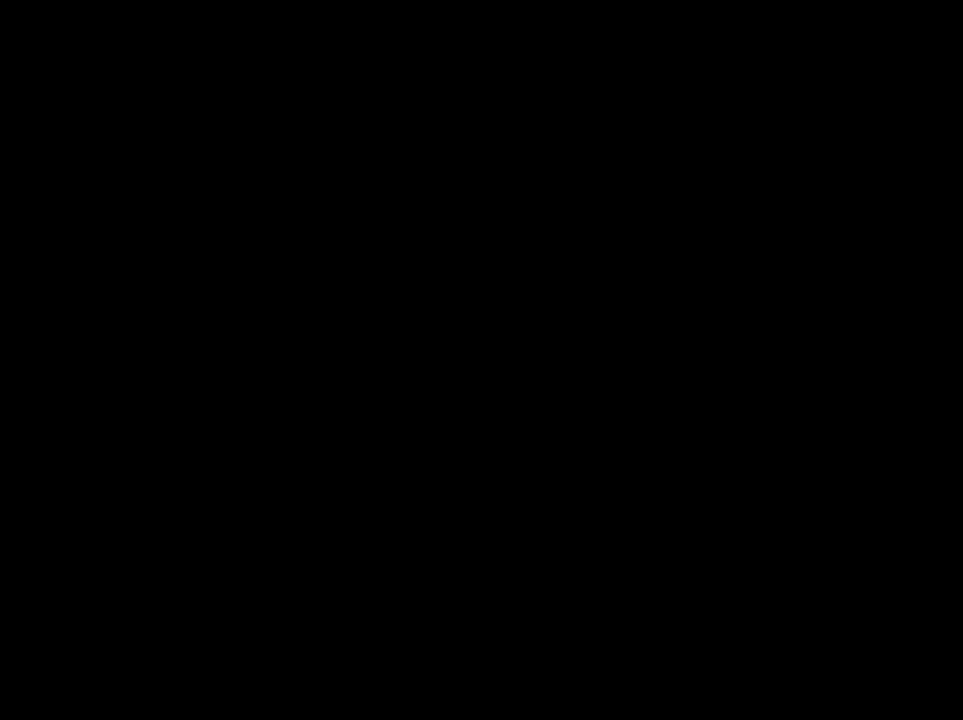
{"dt_ms": 500, "buttons": ["L2"], "left_stick": "up", "right_stick": "center", "events": []}
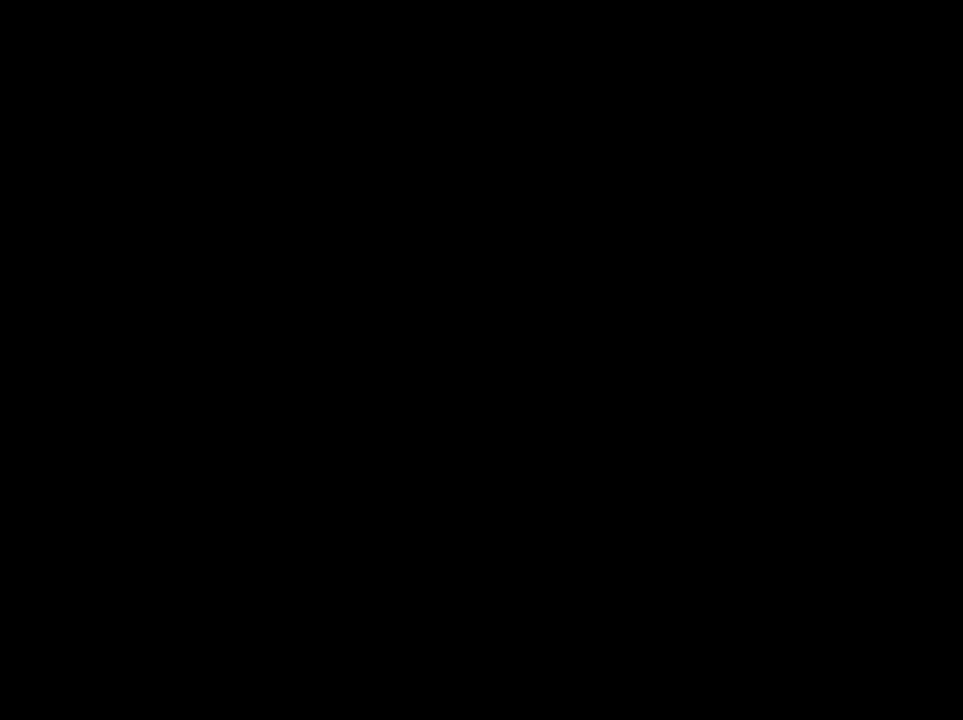
{"dt_ms": 700, "buttons": ["L2"], "left_stick": "up", "right_stick": "center"}
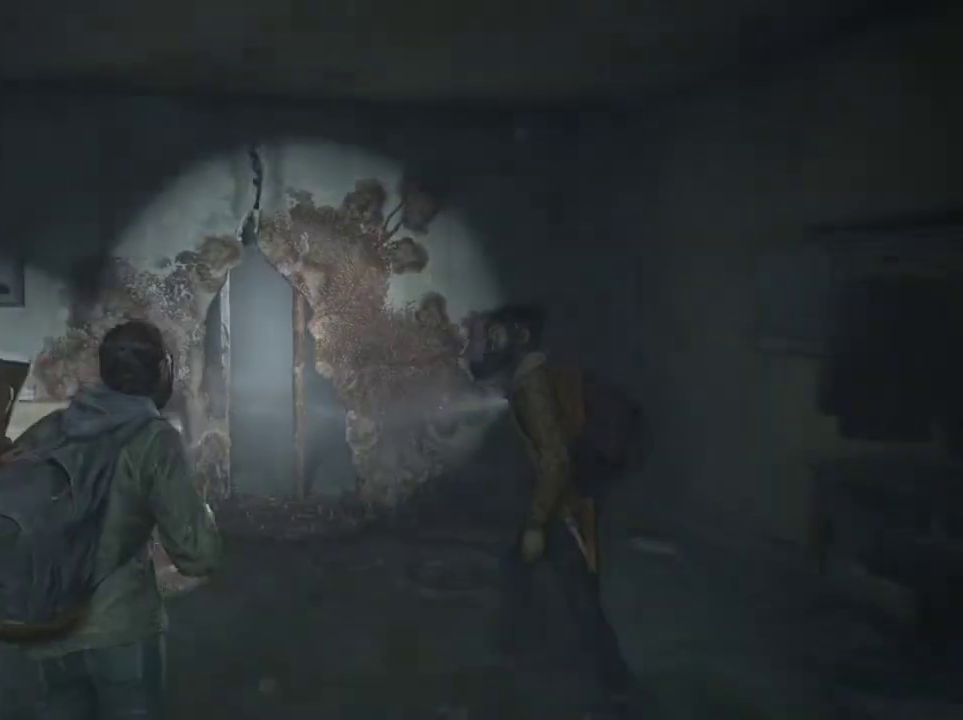
{"dt_ms": 300, "buttons": ["L2"], "left_stick": "up", "right_stick": "center"}